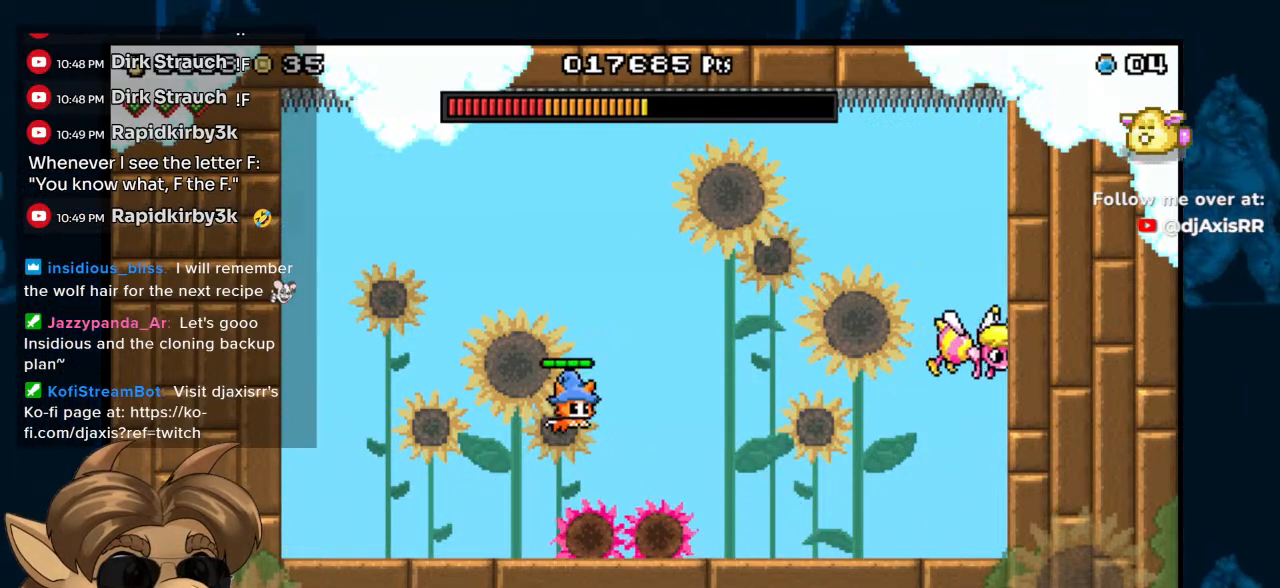
Gameplay with a controller (Nintendo layout); each line is a JSON object with the inputs held at the frame after it. "events" lists button and stick changes between this image and that frame as [ms after this image, input, new state], when the widget could be followed in between. Not read: L1 L2 L3 R1 R2 R3 Z.
{"buttons": ["B", "Y", "DPAD_RIGHT"], "left_stick": "center", "right_stick": "center", "events": [[117, "Y", "down"], [267, "Y", "up"], [400, "Y", "down"]]}
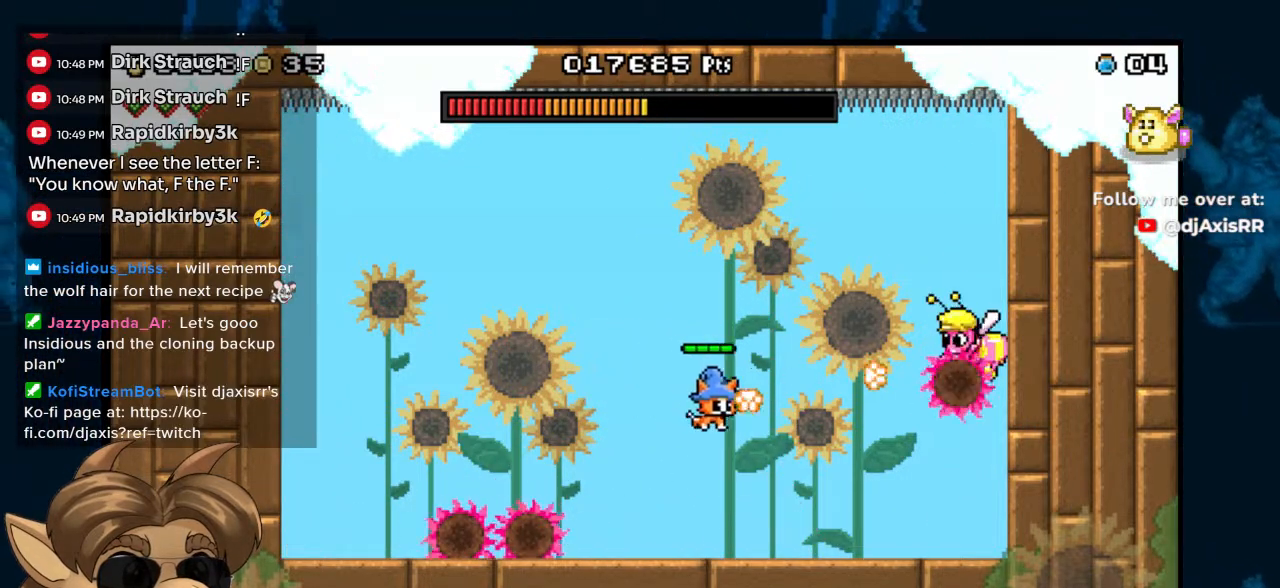
{"buttons": ["B"], "left_stick": "center", "right_stick": "center", "events": [[17, "Y", "up"], [133, "Y", "down"], [167, "B", "up"], [183, "Y", "up"], [217, "DPAD_RIGHT", "up"], [450, "B", "down"]]}
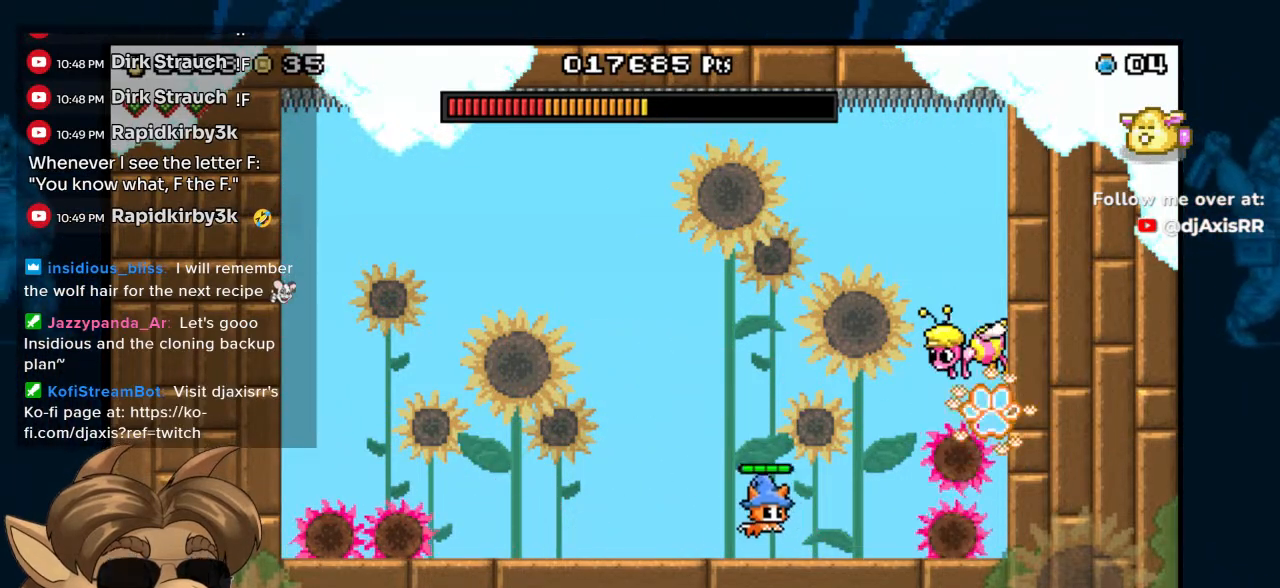
{"buttons": ["DPAD_LEFT"], "left_stick": "center", "right_stick": "center", "events": [[200, "Y", "down"], [333, "Y", "up"], [350, "DPAD_LEFT", "down"], [367, "B", "up"]]}
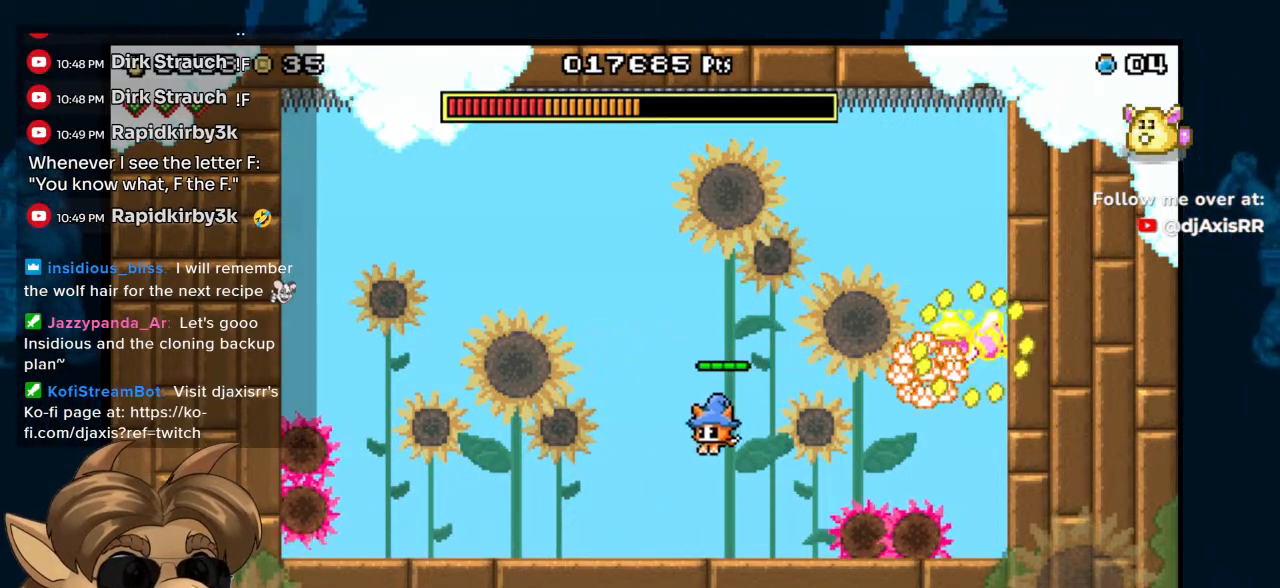
{"buttons": ["B"], "left_stick": "center", "right_stick": "center", "events": [[450, "DPAD_LEFT", "up"], [467, "B", "down"]]}
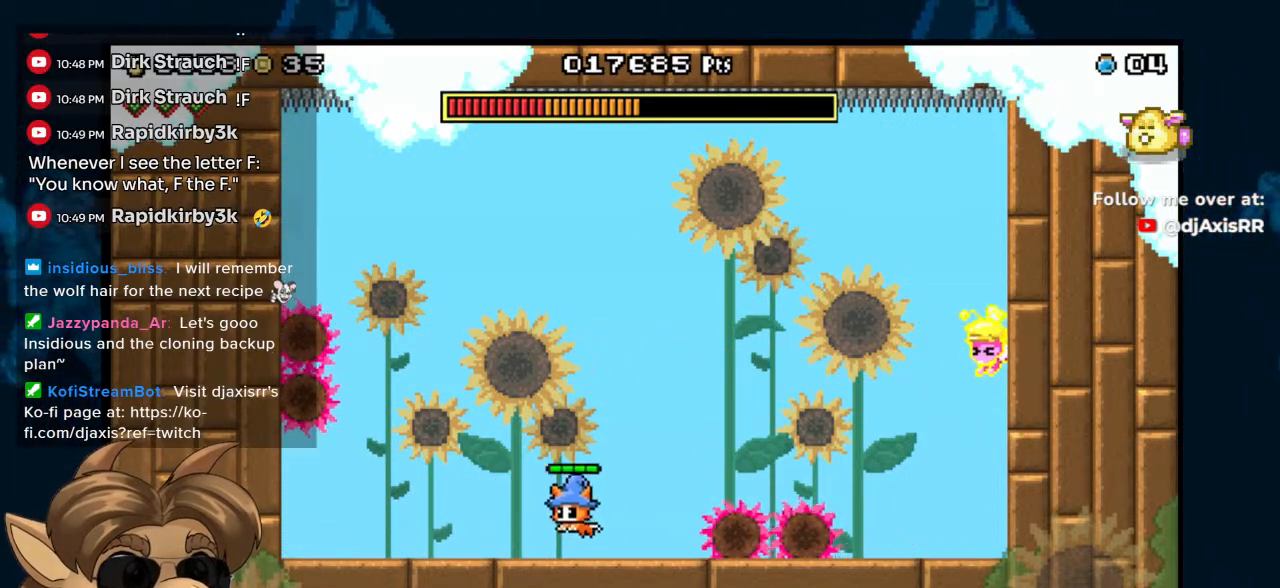
{"buttons": ["DPAD_RIGHT"], "left_stick": "center", "right_stick": "center", "events": [[50, "DPAD_RIGHT", "down"], [283, "Y", "down"], [467, "Y", "up"], [500, "B", "up"]]}
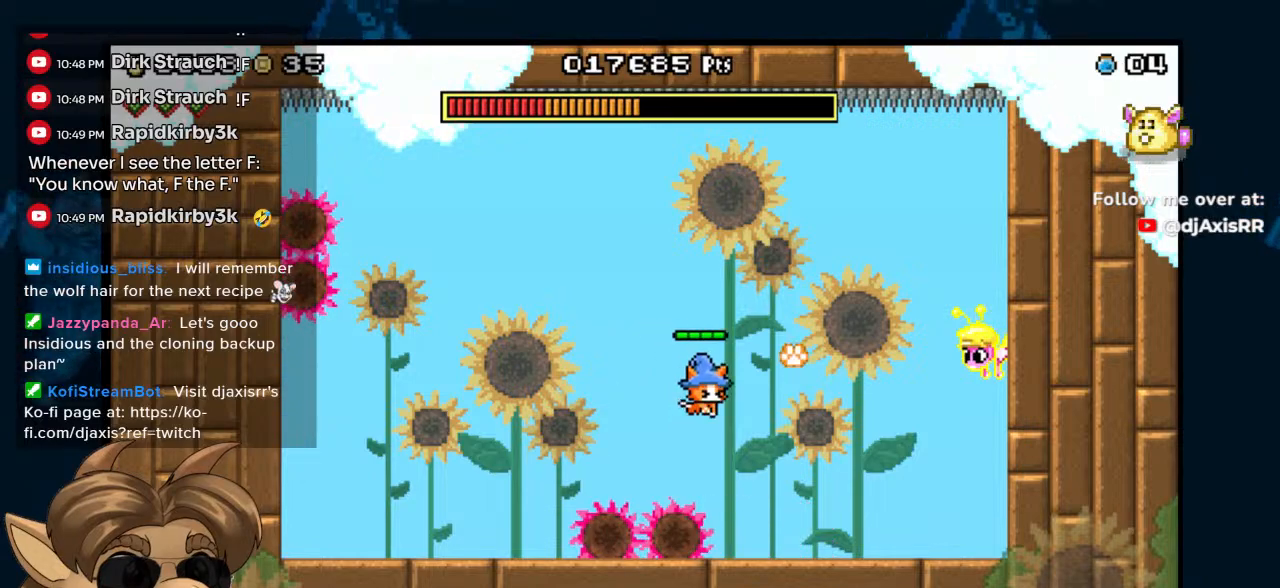
{"buttons": ["DPAD_LEFT"], "left_stick": "center", "right_stick": "center", "events": [[83, "DPAD_RIGHT", "up"], [367, "DPAD_LEFT", "down"]]}
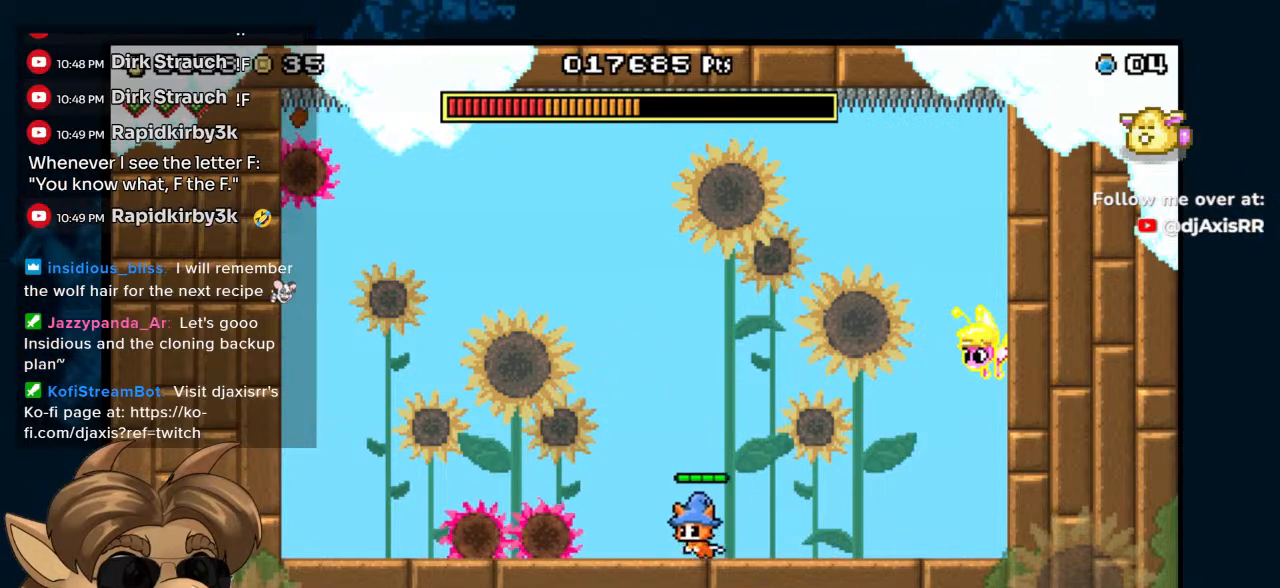
{"buttons": [], "left_stick": "center", "right_stick": "center", "events": [[317, "DPAD_LEFT", "up"]]}
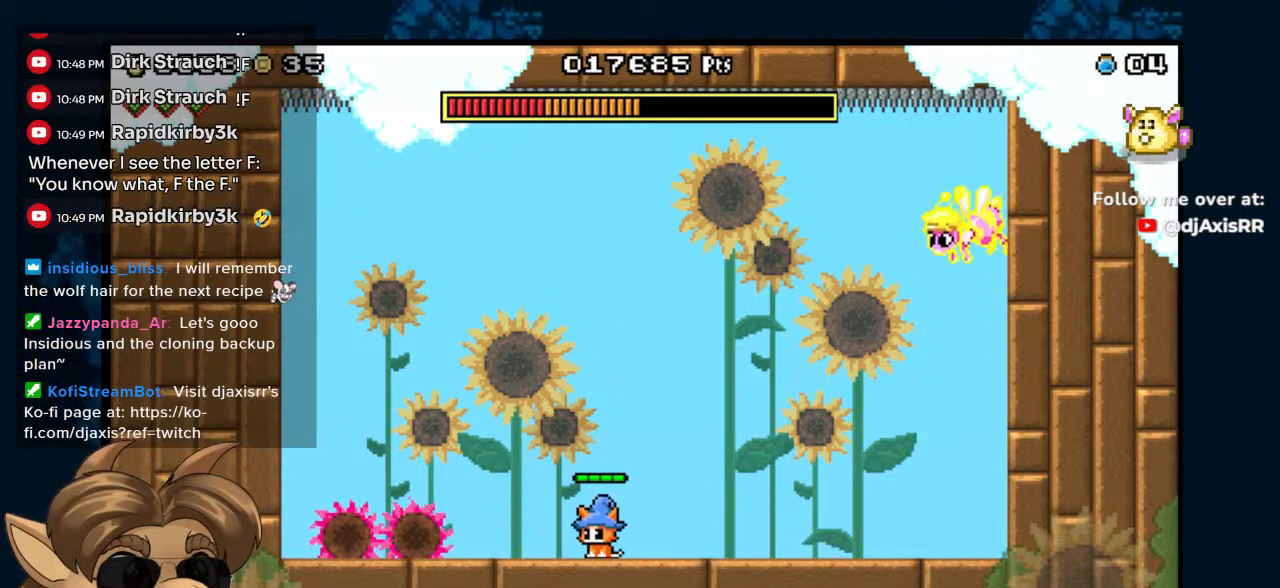
{"buttons": [], "left_stick": "center", "right_stick": "center", "events": []}
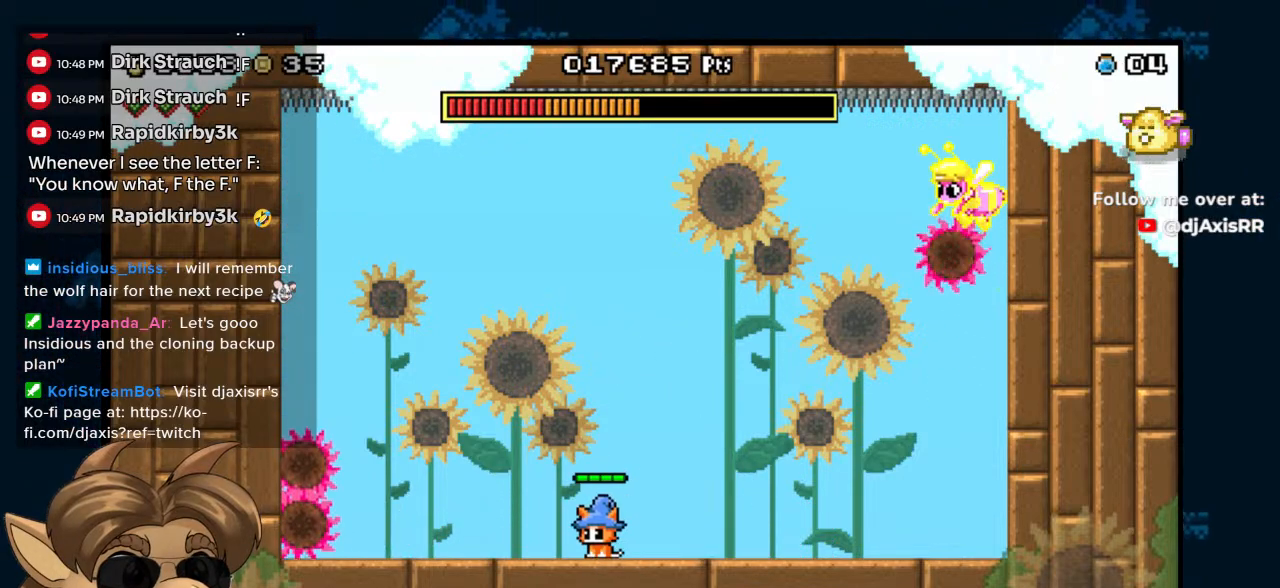
{"buttons": [], "left_stick": "center", "right_stick": "center", "events": []}
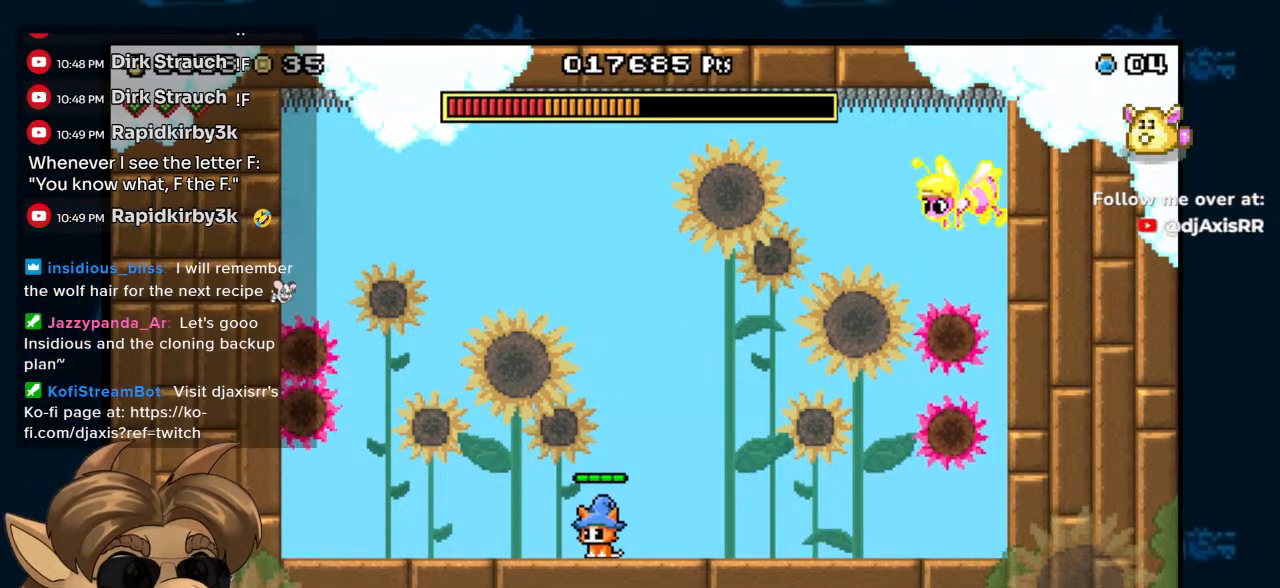
{"buttons": [], "left_stick": "center", "right_stick": "center", "events": []}
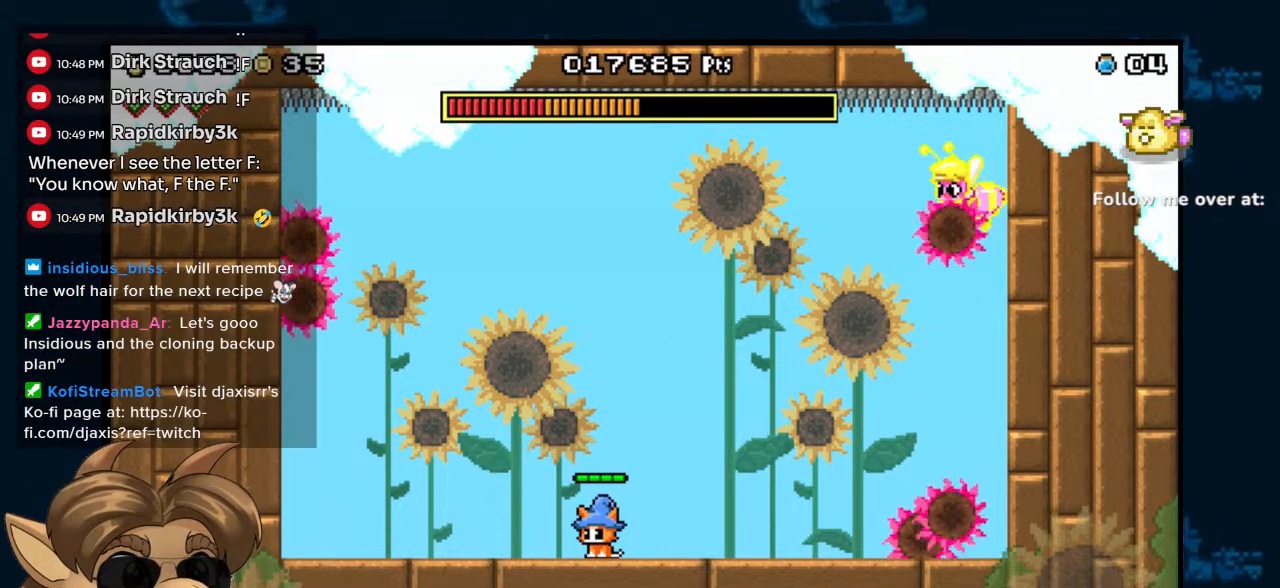
{"buttons": [], "left_stick": "center", "right_stick": "center", "events": []}
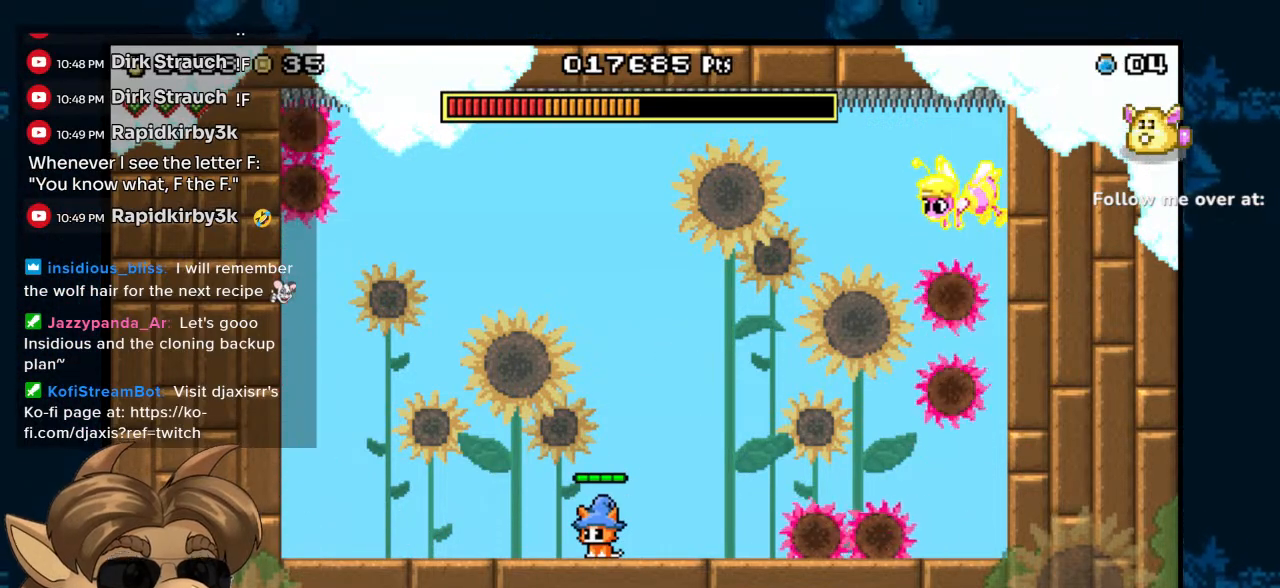
{"buttons": ["B"], "left_stick": "center", "right_stick": "center", "events": [[400, "B", "down"]]}
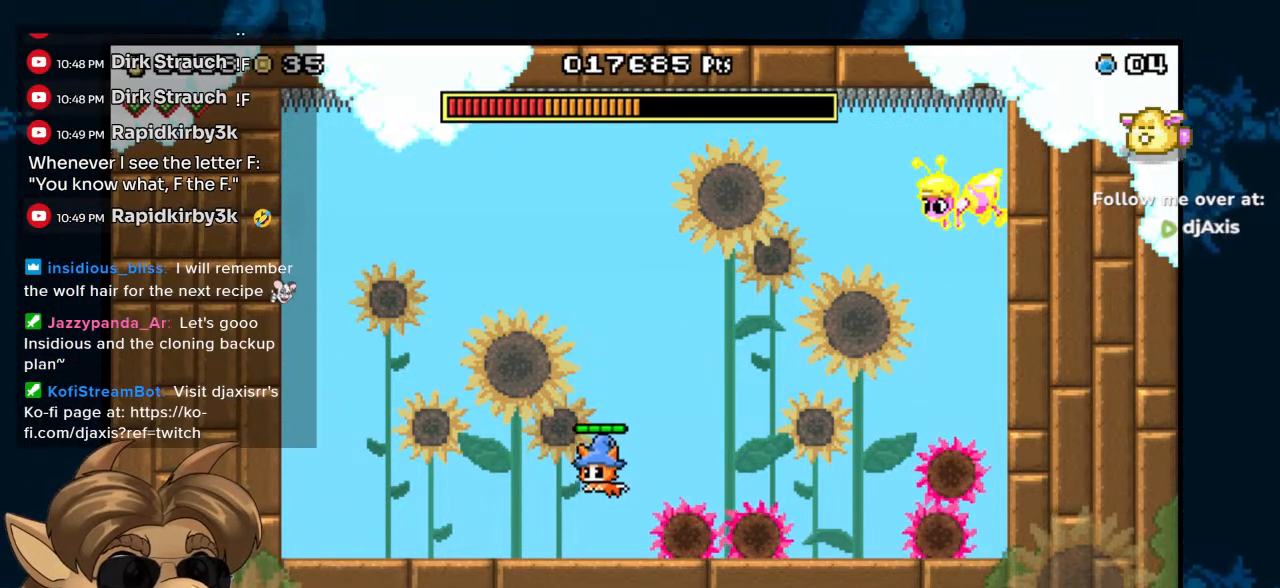
{"buttons": ["B"], "left_stick": "center", "right_stick": "center", "events": [[117, "DPAD_RIGHT", "down"], [317, "DPAD_RIGHT", "up"]]}
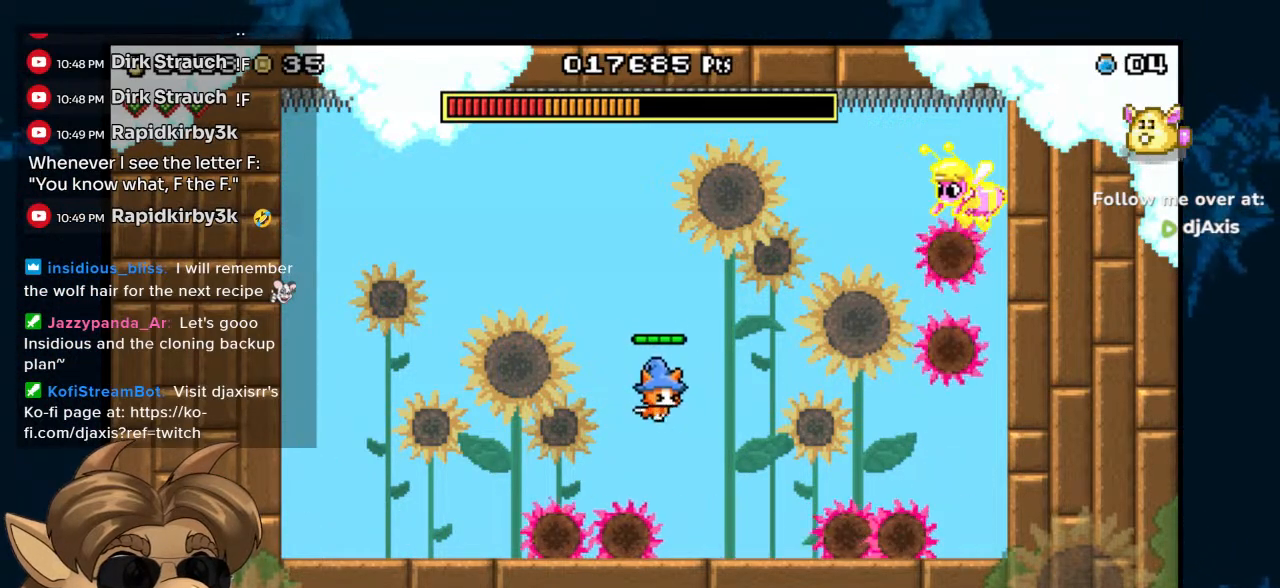
{"buttons": ["B"], "left_stick": "center", "right_stick": "center", "events": [[33, "B", "up"], [200, "DPAD_LEFT", "down"], [383, "B", "down"], [400, "DPAD_LEFT", "up"]]}
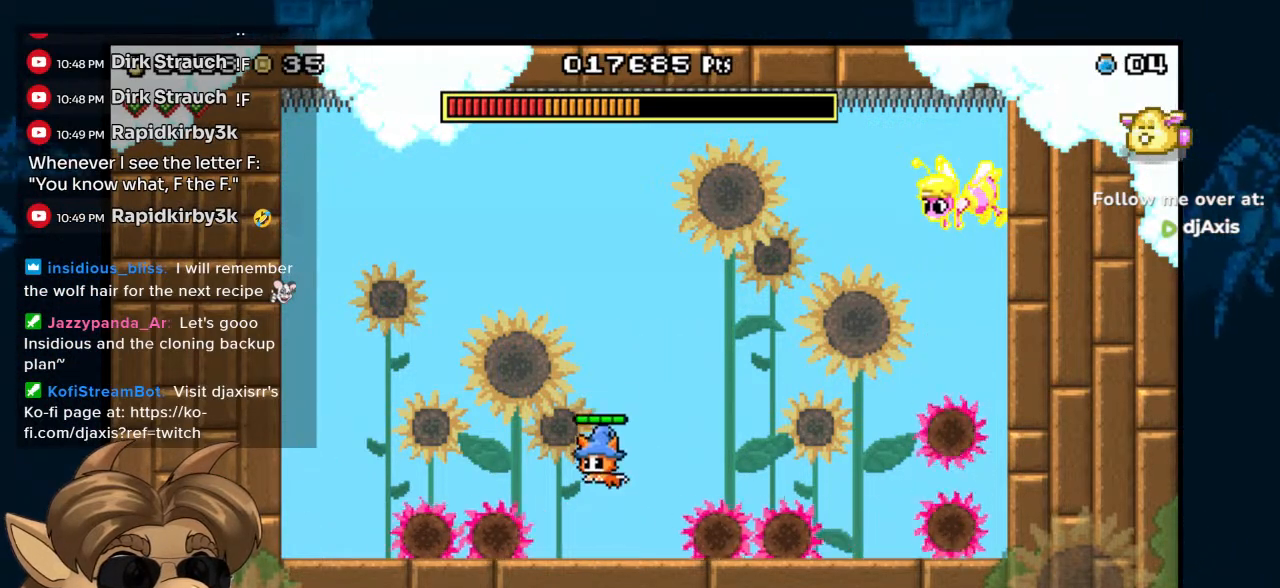
{"buttons": ["B"], "left_stick": "center", "right_stick": "center", "events": [[33, "DPAD_RIGHT", "down"], [300, "DPAD_RIGHT", "up"]]}
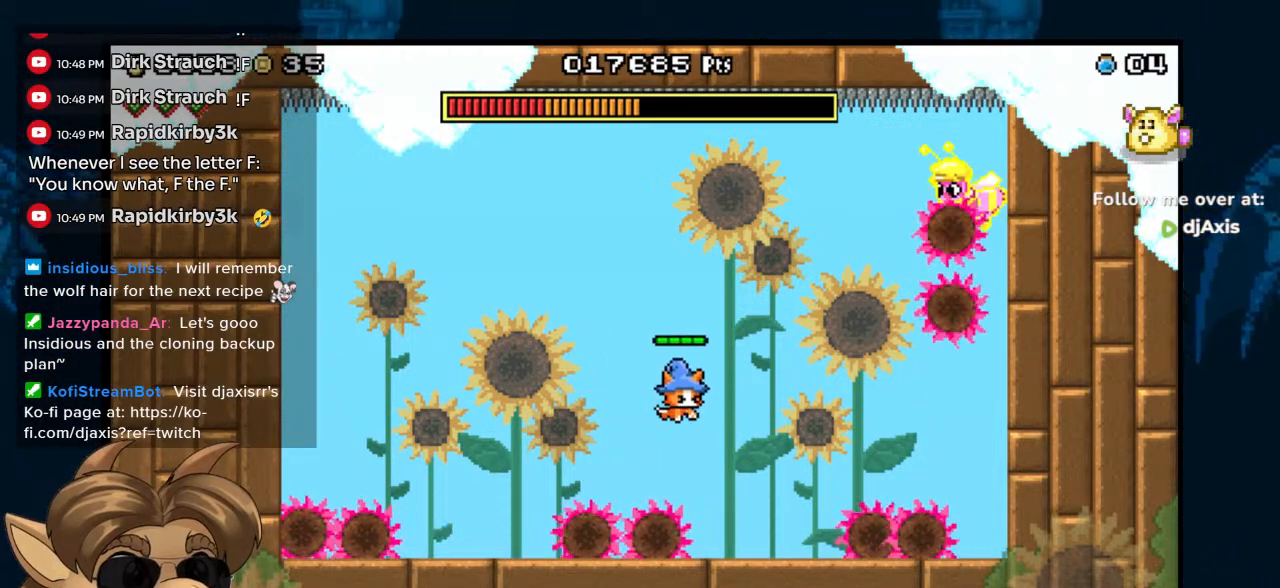
{"buttons": ["DPAD_LEFT"], "left_stick": "center", "right_stick": "center", "events": [[167, "B", "up"], [317, "DPAD_LEFT", "down"]]}
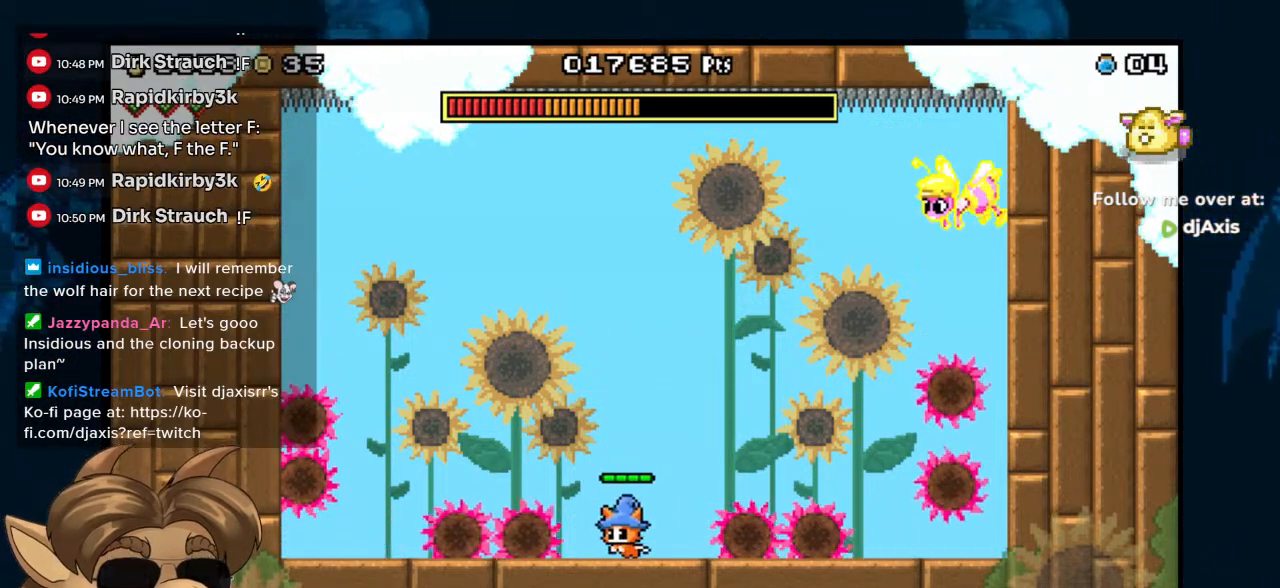
{"buttons": ["B"], "left_stick": "center", "right_stick": "center", "events": [[33, "B", "down"], [67, "DPAD_LEFT", "up"], [200, "DPAD_RIGHT", "down"], [483, "DPAD_RIGHT", "up"]]}
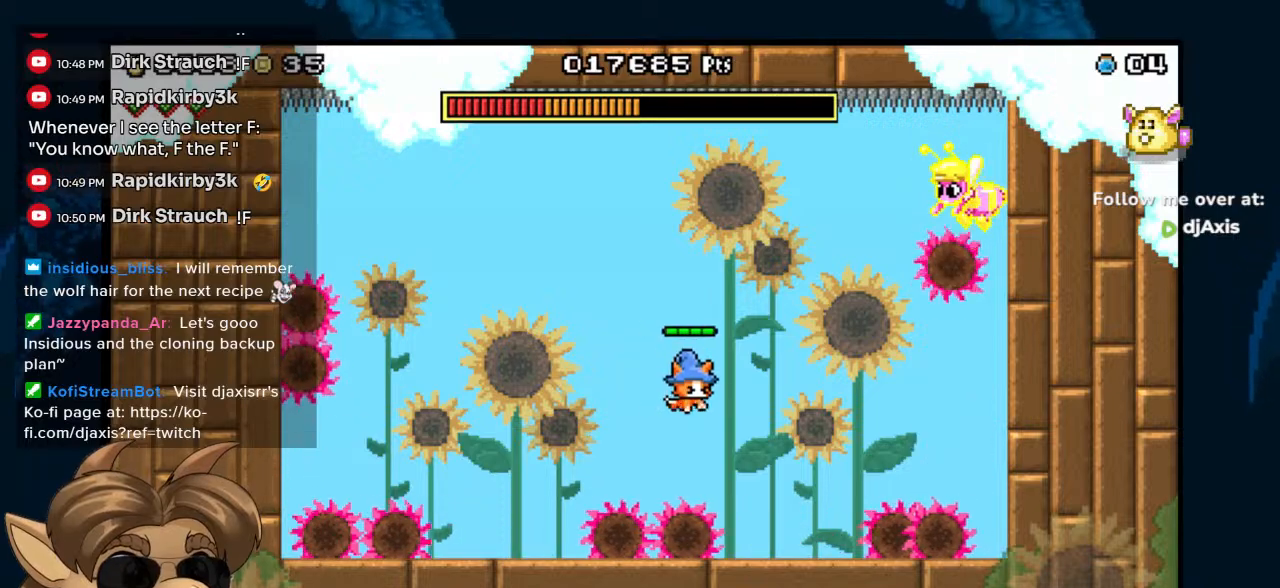
{"buttons": ["DPAD_LEFT"], "left_stick": "center", "right_stick": "center", "events": [[200, "B", "up"], [333, "DPAD_LEFT", "down"]]}
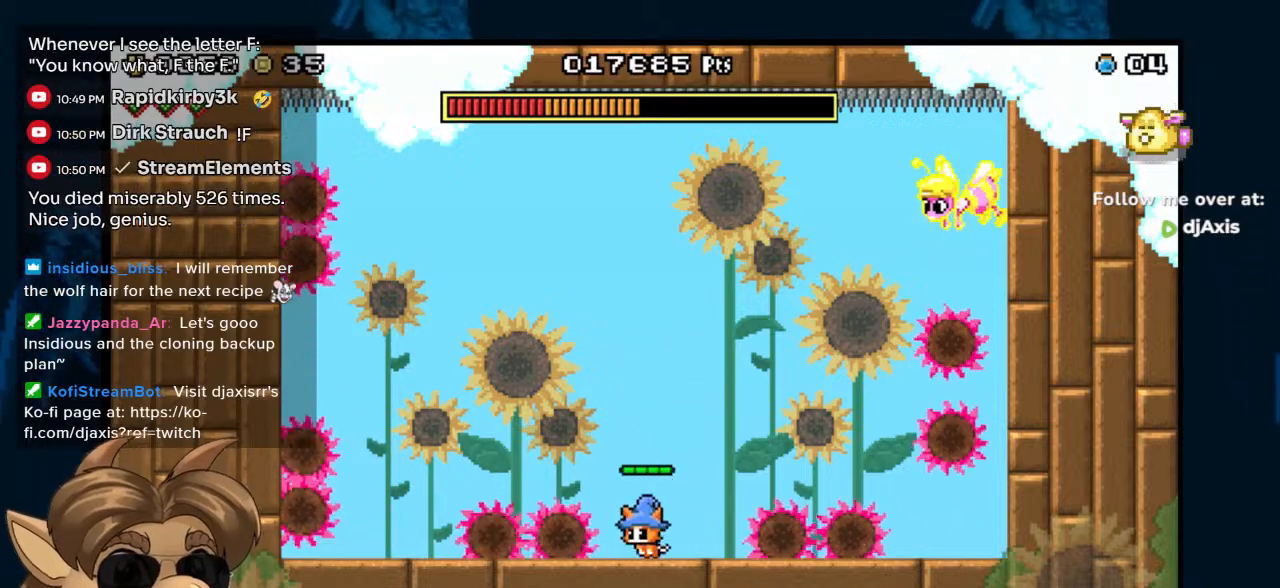
{"buttons": ["B", "DPAD_RIGHT"], "left_stick": "center", "right_stick": "center", "events": [[117, "DPAD_LEFT", "up"], [133, "B", "down"], [267, "DPAD_RIGHT", "down"]]}
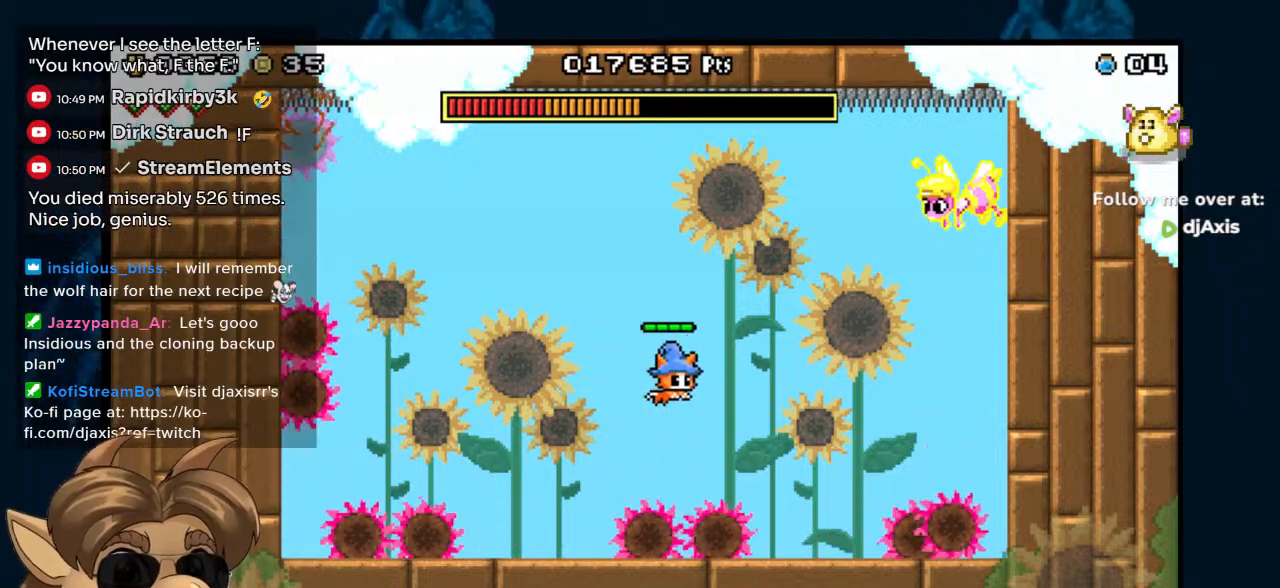
{"buttons": [], "left_stick": "center", "right_stick": "center", "events": [[83, "DPAD_RIGHT", "up"], [333, "B", "up"]]}
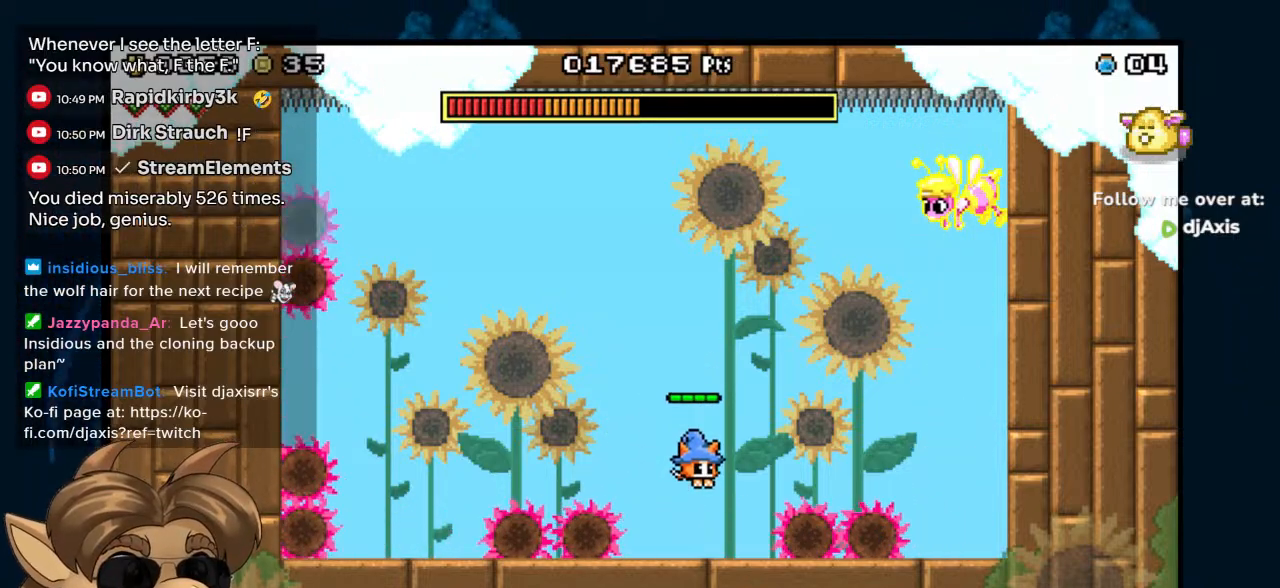
{"buttons": ["B"], "left_stick": "center", "right_stick": "center", "events": [[33, "DPAD_LEFT", "down"], [317, "B", "down"], [417, "DPAD_LEFT", "up"]]}
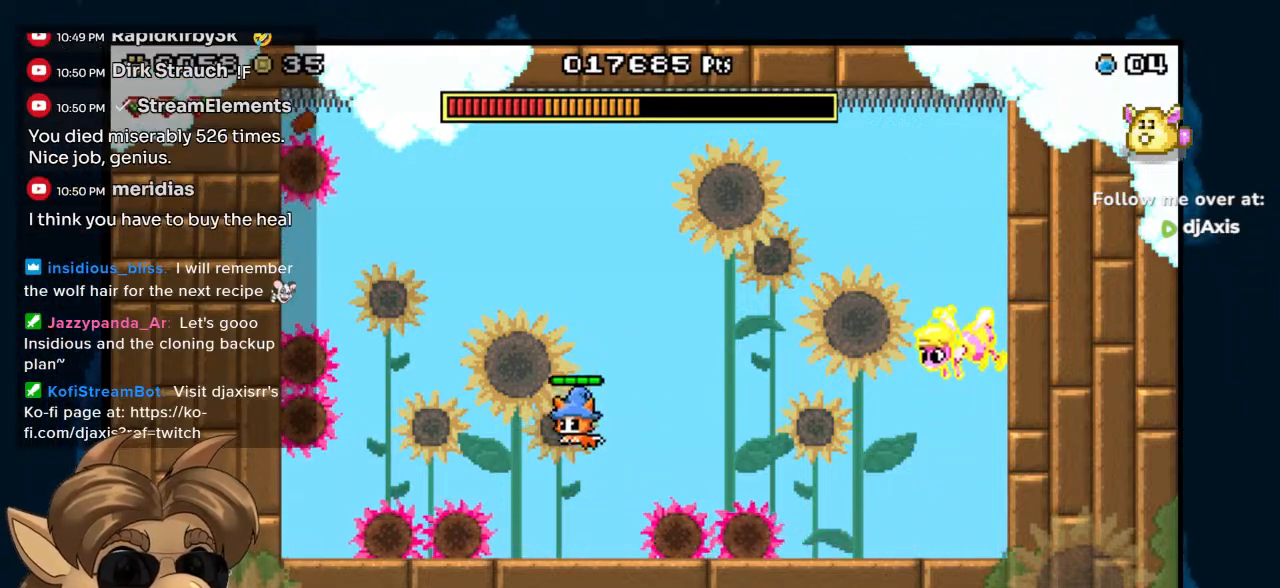
{"buttons": ["DPAD_RIGHT"], "left_stick": "center", "right_stick": "center", "events": [[67, "DPAD_RIGHT", "down"], [267, "Y", "down"], [417, "Y", "up"], [500, "B", "up"]]}
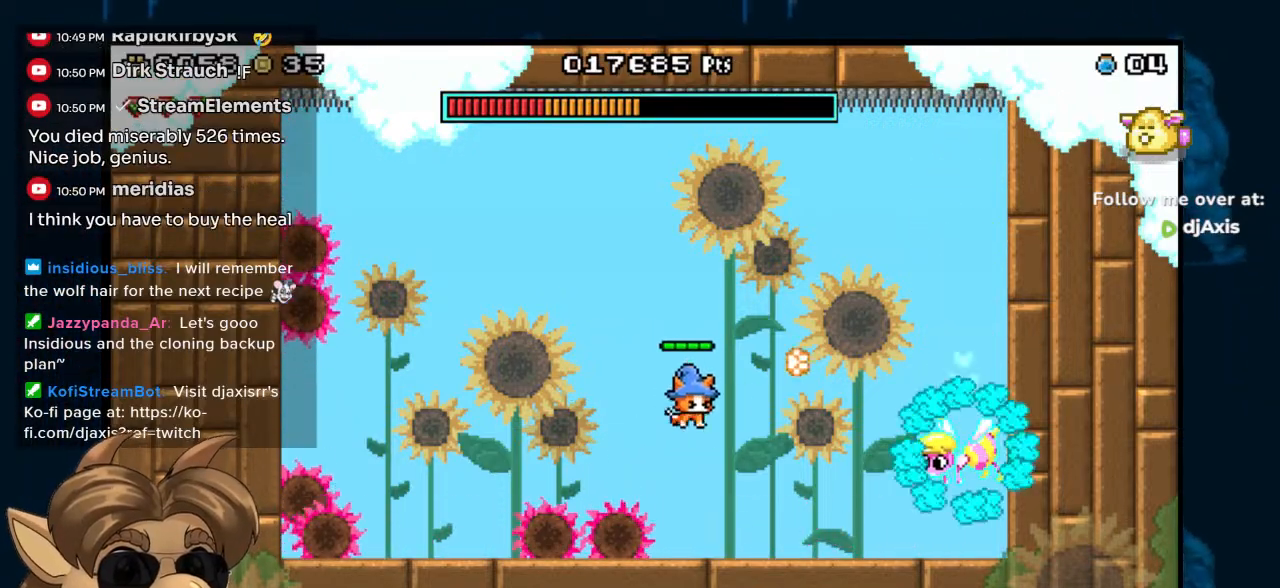
{"buttons": ["B", "DPAD_RIGHT"], "left_stick": "center", "right_stick": "center", "events": [[383, "B", "down"]]}
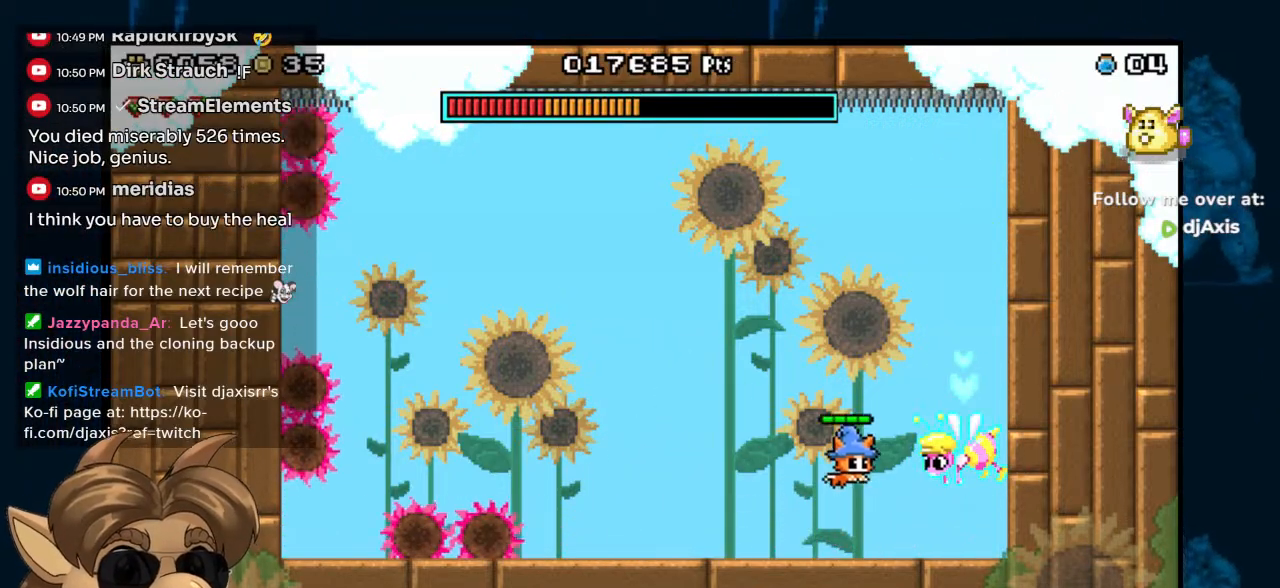
{"buttons": [], "left_stick": "center", "right_stick": "center", "events": [[233, "B", "up"], [283, "DPAD_RIGHT", "up"]]}
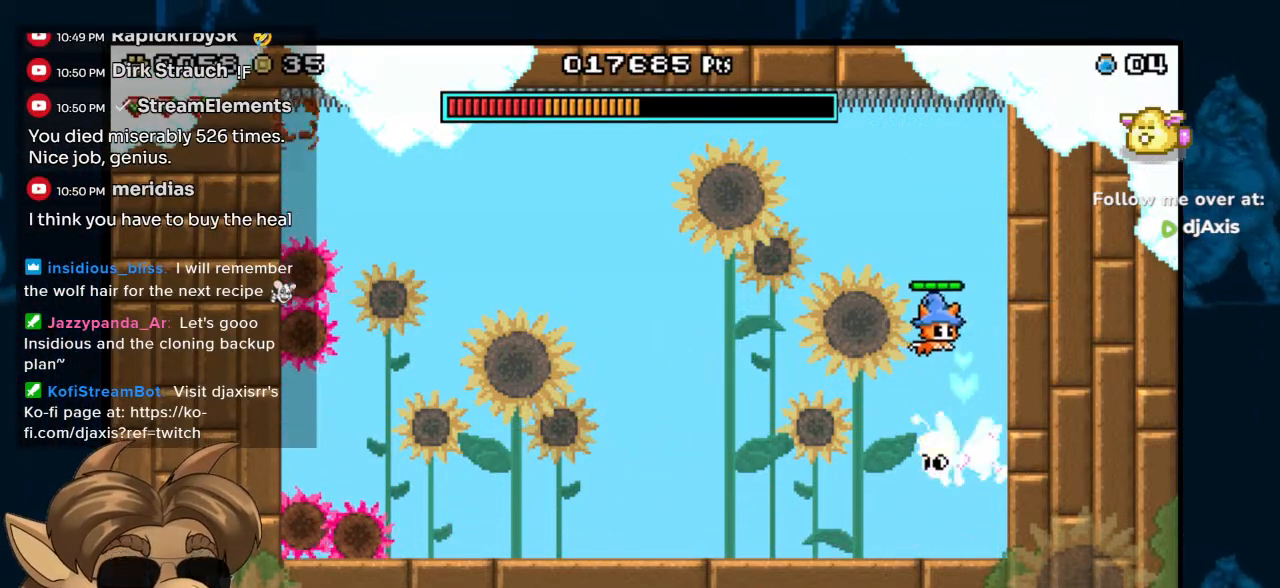
{"buttons": [], "left_stick": "center", "right_stick": "center", "events": []}
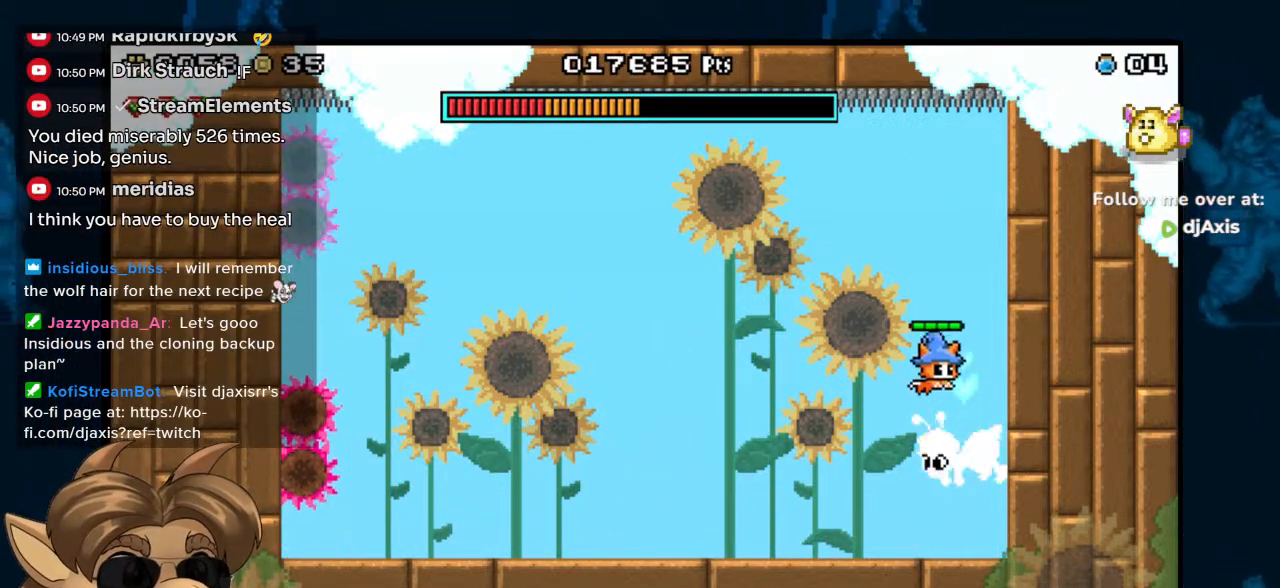
{"buttons": [], "left_stick": "center", "right_stick": "center", "events": [[317, "DPAD_RIGHT", "down"], [383, "DPAD_RIGHT", "up"]]}
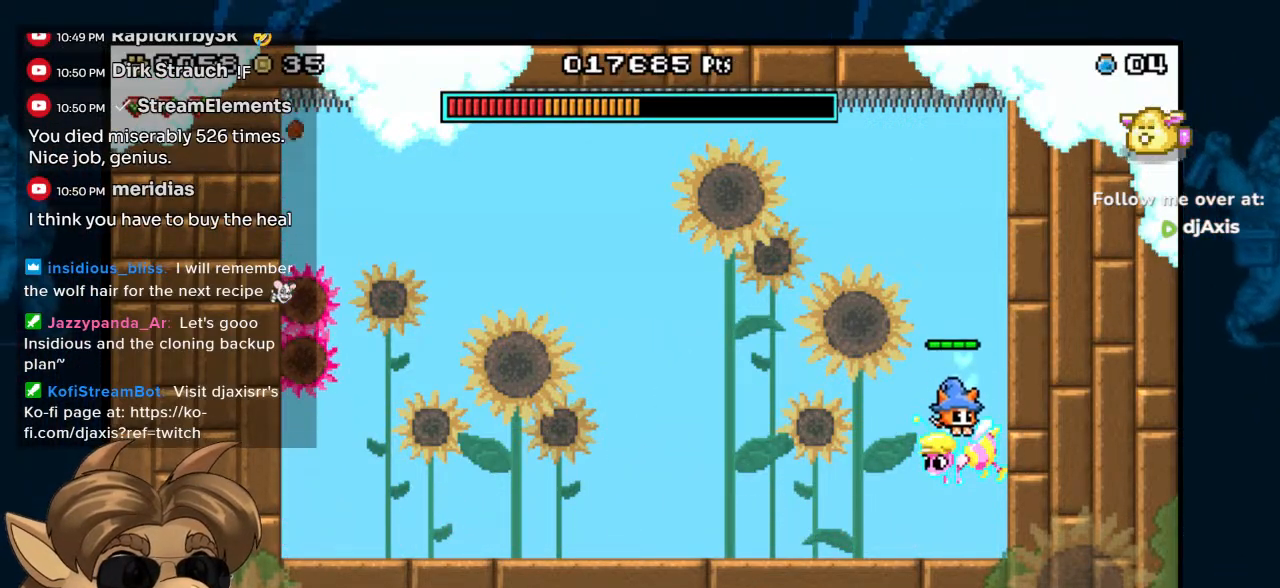
{"buttons": ["B", "Y", "DPAD_UP"], "left_stick": "center", "right_stick": "center", "events": [[33, "B", "down"], [50, "DPAD_UP", "down"], [183, "Y", "down"], [300, "Y", "up"], [400, "Y", "down"]]}
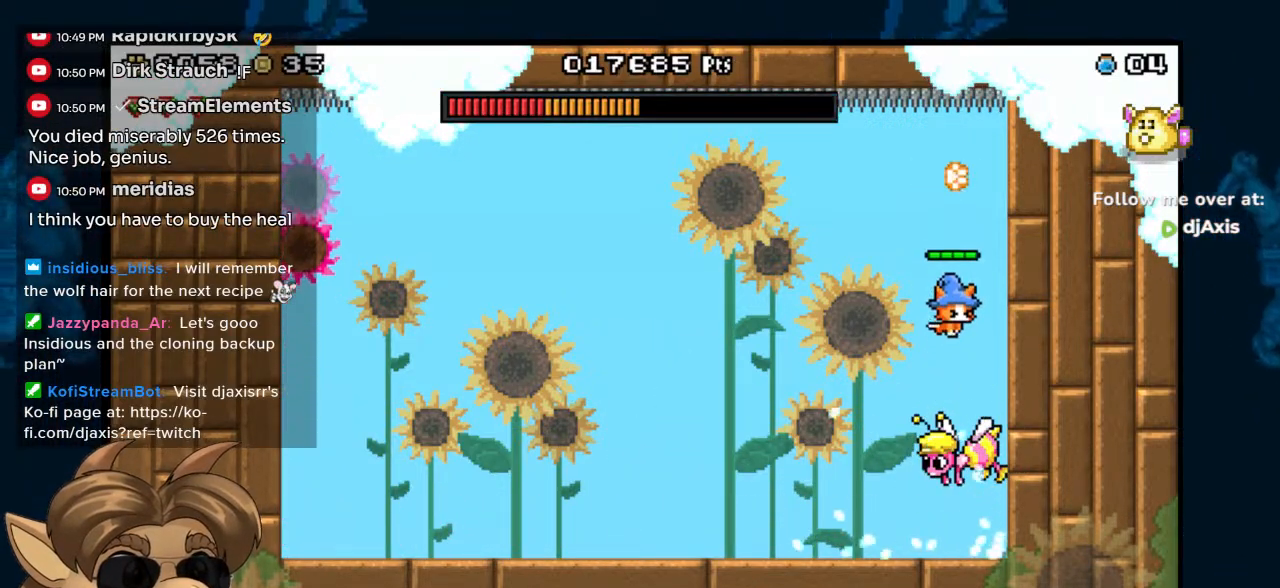
{"buttons": ["B", "Y", "DPAD_UP"], "left_stick": "center", "right_stick": "center", "events": [[17, "Y", "up"], [100, "Y", "down"], [200, "Y", "up"], [283, "Y", "down"], [383, "Y", "up"], [483, "Y", "down"]]}
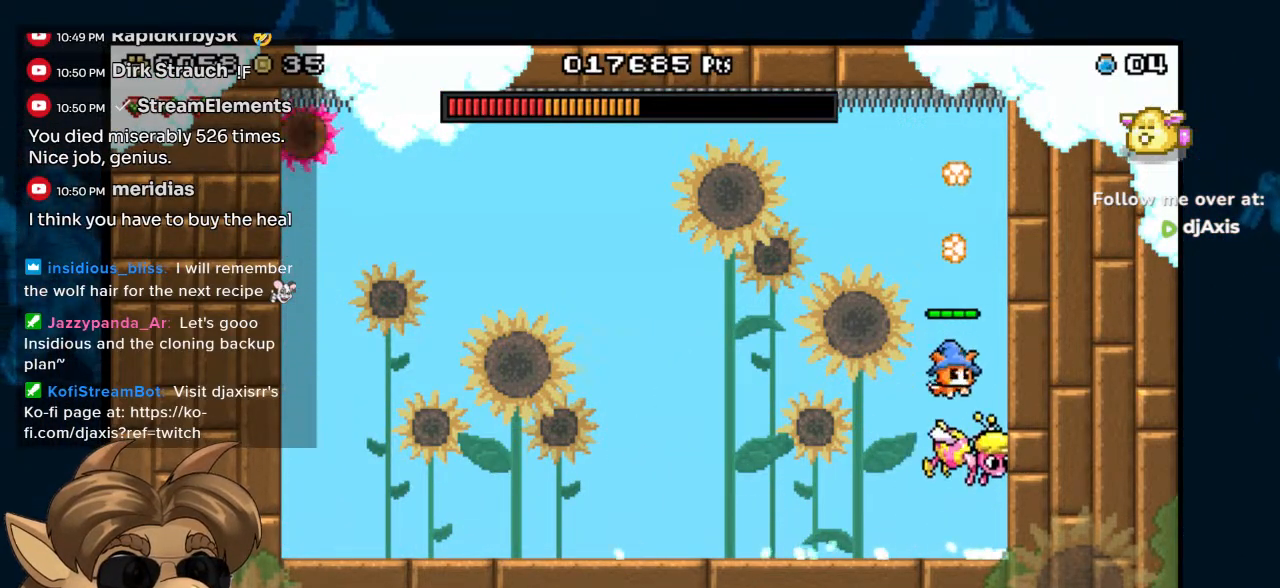
{"buttons": ["B", "DPAD_UP", "DPAD_LEFT"], "left_stick": "center", "right_stick": "center", "events": [[83, "Y", "up"], [183, "Y", "down"], [267, "Y", "up"], [367, "Y", "down"], [467, "DPAD_LEFT", "down"], [483, "Y", "up"]]}
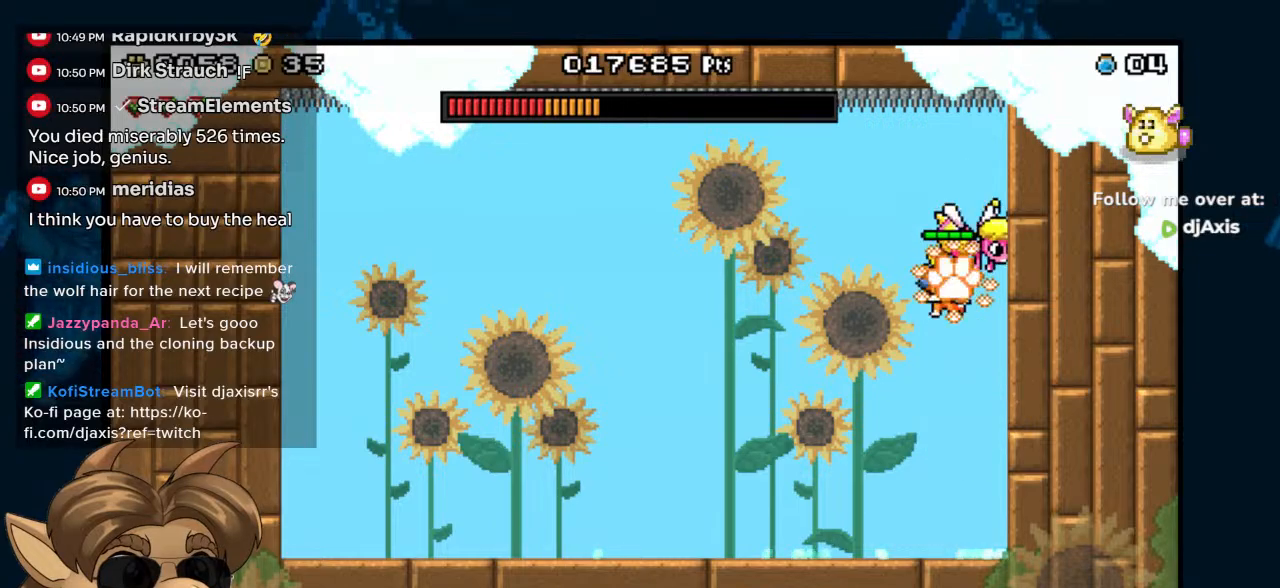
{"buttons": ["B", "DPAD_UP", "DPAD_LEFT"], "left_stick": "center", "right_stick": "center", "events": [[50, "Y", "down"], [150, "DPAD_LEFT", "up"], [167, "Y", "up"], [283, "Y", "down"], [350, "DPAD_LEFT", "down"], [383, "Y", "up"]]}